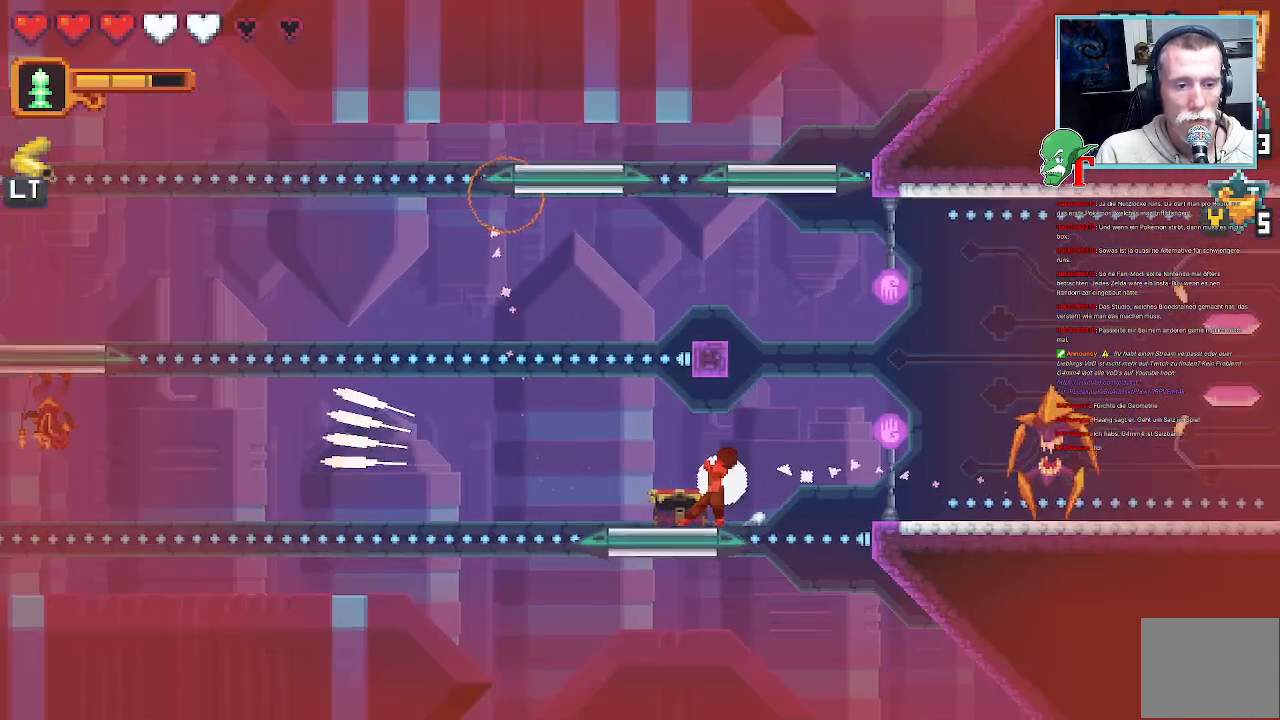
Gameplay with a controller (PlayStation layout); each line is a JSON object with the inputs held at the frame after it. "events" lists button and stick changes between this image and that frame as [ms after this image, input, new state], when the widget could be followed in between.
{"buttons": ["SQUARE"], "left_stick": "center", "right_stick": "center", "events": [[420, "left_stick", "center"]]}
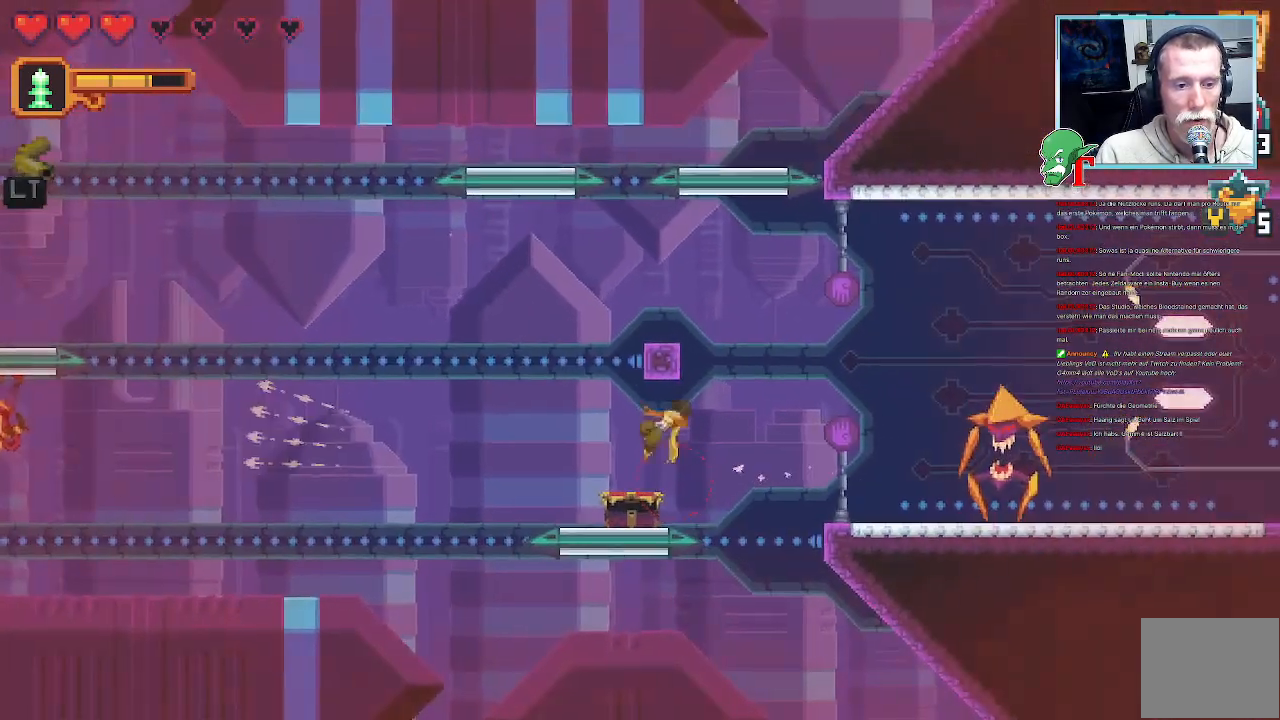
{"buttons": ["SQUARE"], "left_stick": "left", "right_stick": "center", "events": [[285, "left_stick", "down-left"], [504, "left_stick", "left"]]}
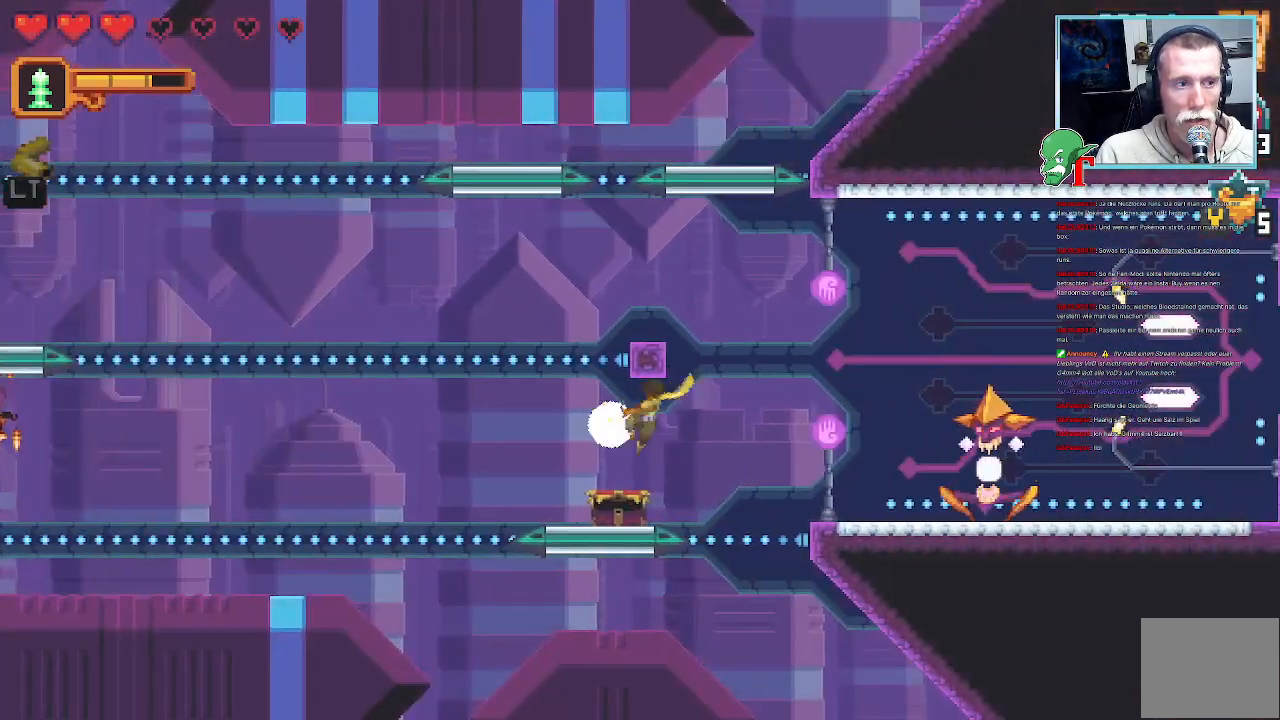
{"buttons": [], "left_stick": "left", "right_stick": "center", "events": [[369, "SQUARE", "up"]]}
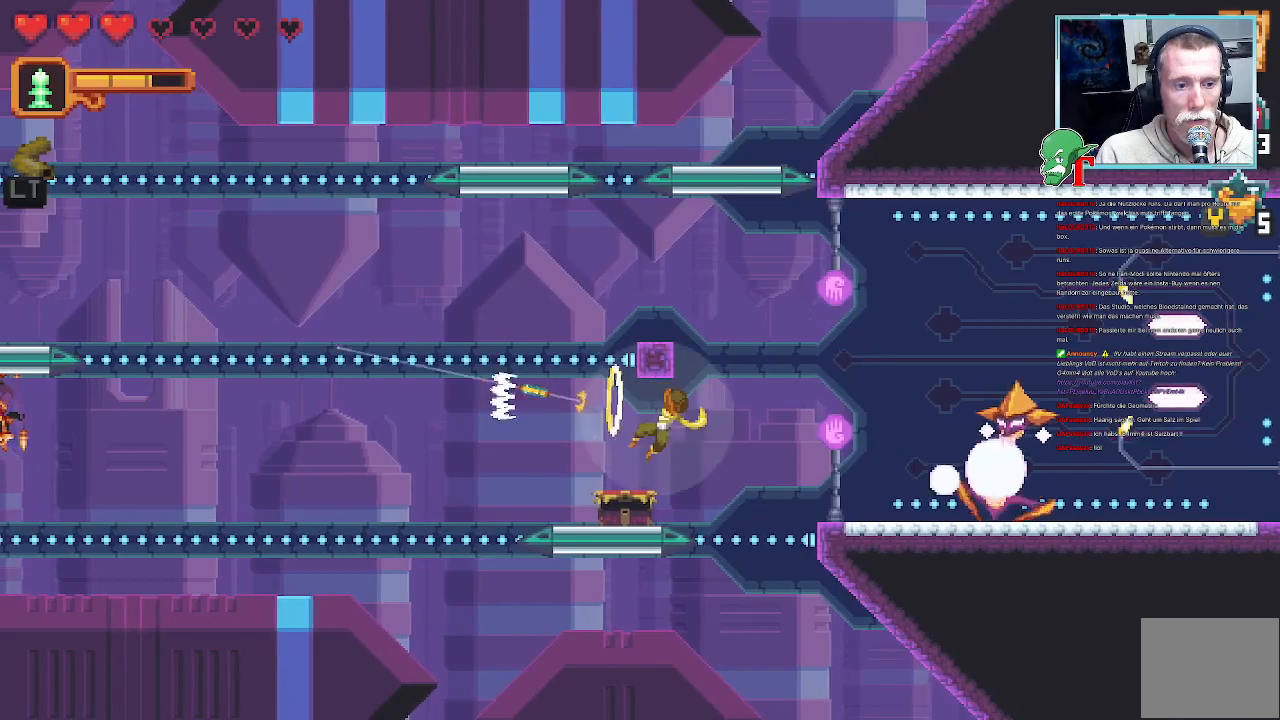
{"buttons": [], "left_stick": "center", "right_stick": "center", "events": [[336, "left_stick", "center"], [387, "left_stick", "up"], [504, "left_stick", "center"]]}
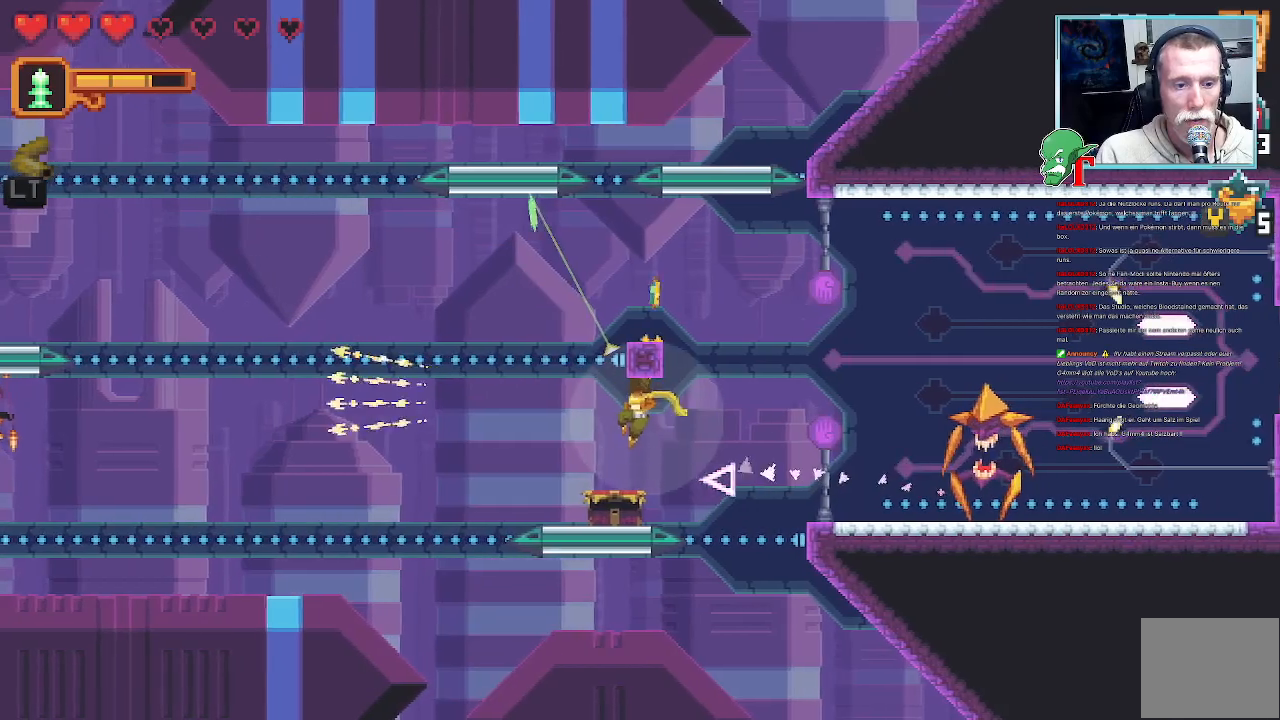
{"buttons": [], "left_stick": "down-right", "right_stick": "center", "events": [[34, "left_stick", "down-right"], [101, "SQUARE", "down"], [470, "SQUARE", "up"]]}
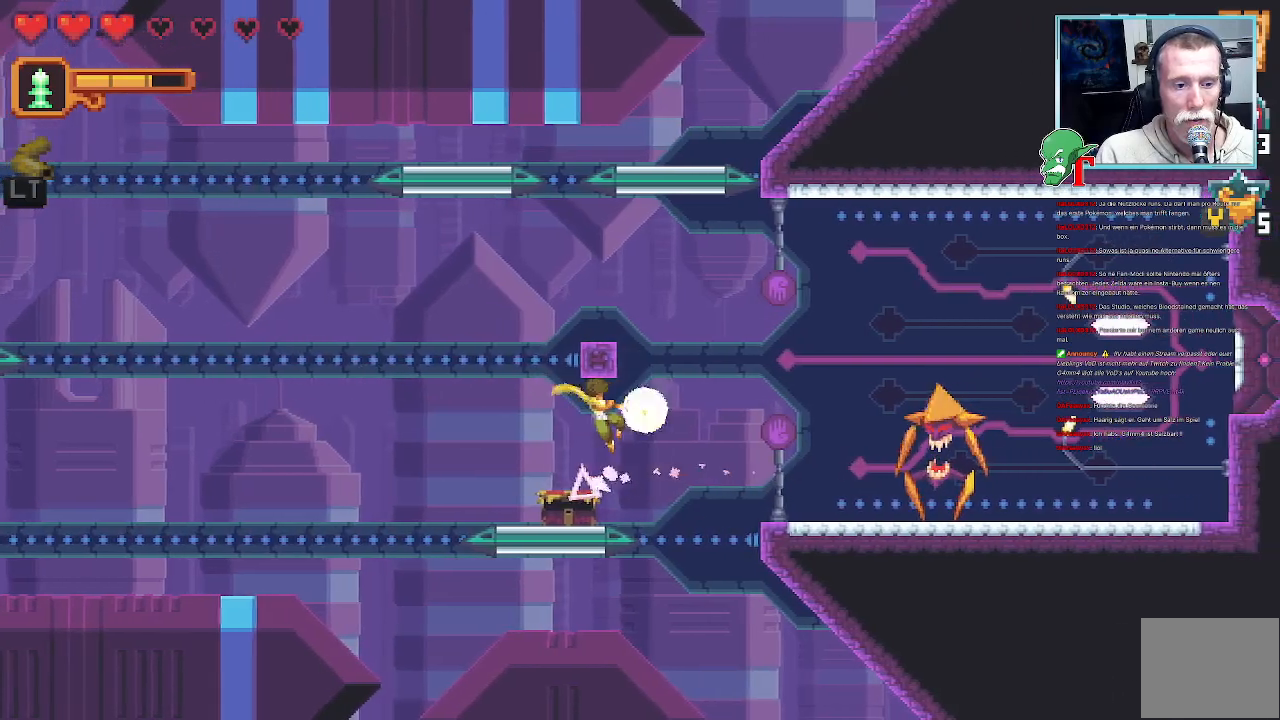
{"buttons": ["CROSS"], "left_stick": "down-left", "right_stick": "center", "events": [[67, "CROSS", "down"], [218, "CROSS", "up"], [370, "left_stick", "down-left"], [504, "CROSS", "down"]]}
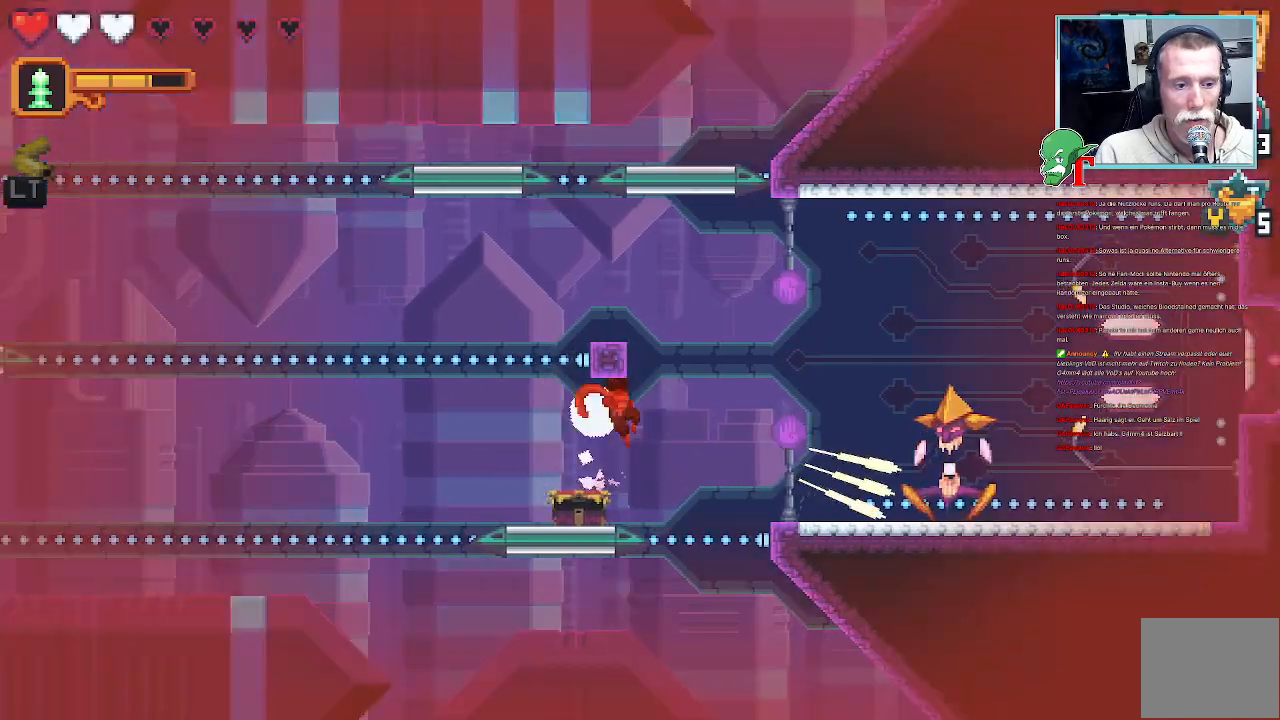
{"buttons": [], "left_stick": "center", "right_stick": "center", "events": [[50, "L3", "down"], [134, "L3", "up"], [185, "CROSS", "up"], [369, "left_stick", "center"]]}
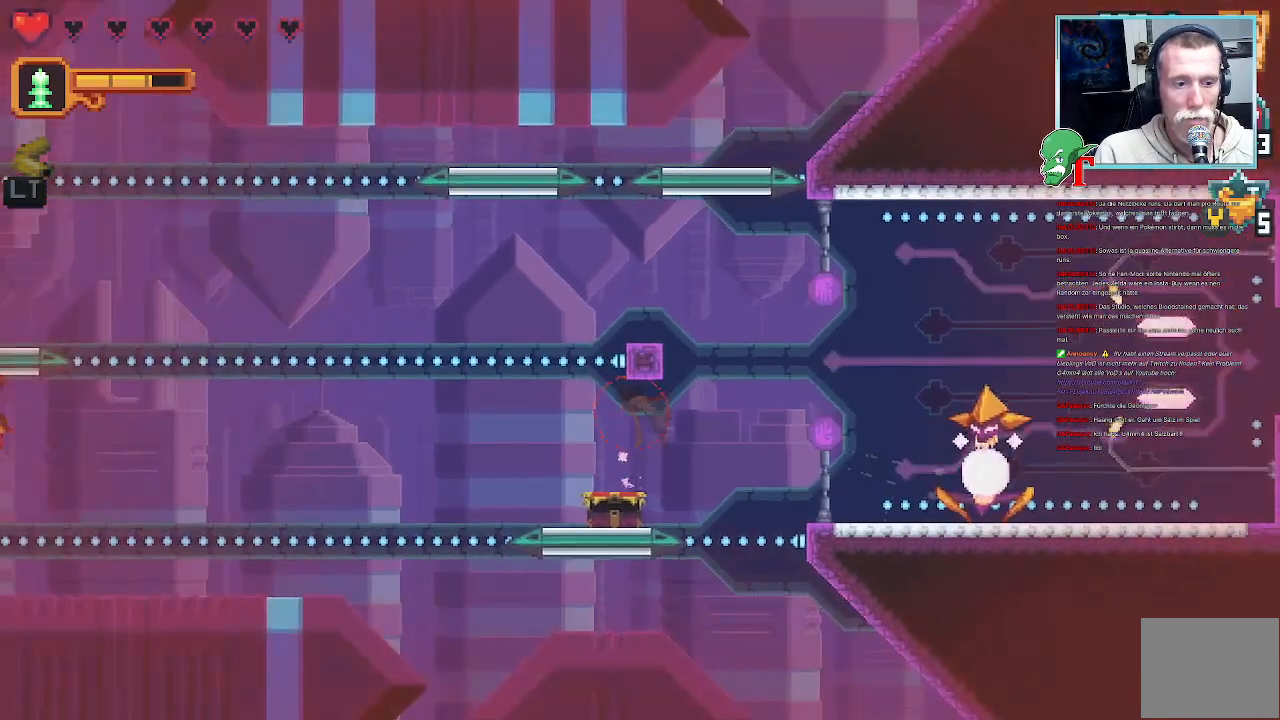
{"buttons": ["CROSS"], "left_stick": "down-left", "right_stick": "center", "events": [[134, "CIRCLE", "down"], [268, "left_stick", "left"], [302, "CIRCLE", "up"], [352, "left_stick", "down-left"], [453, "CROSS", "down"]]}
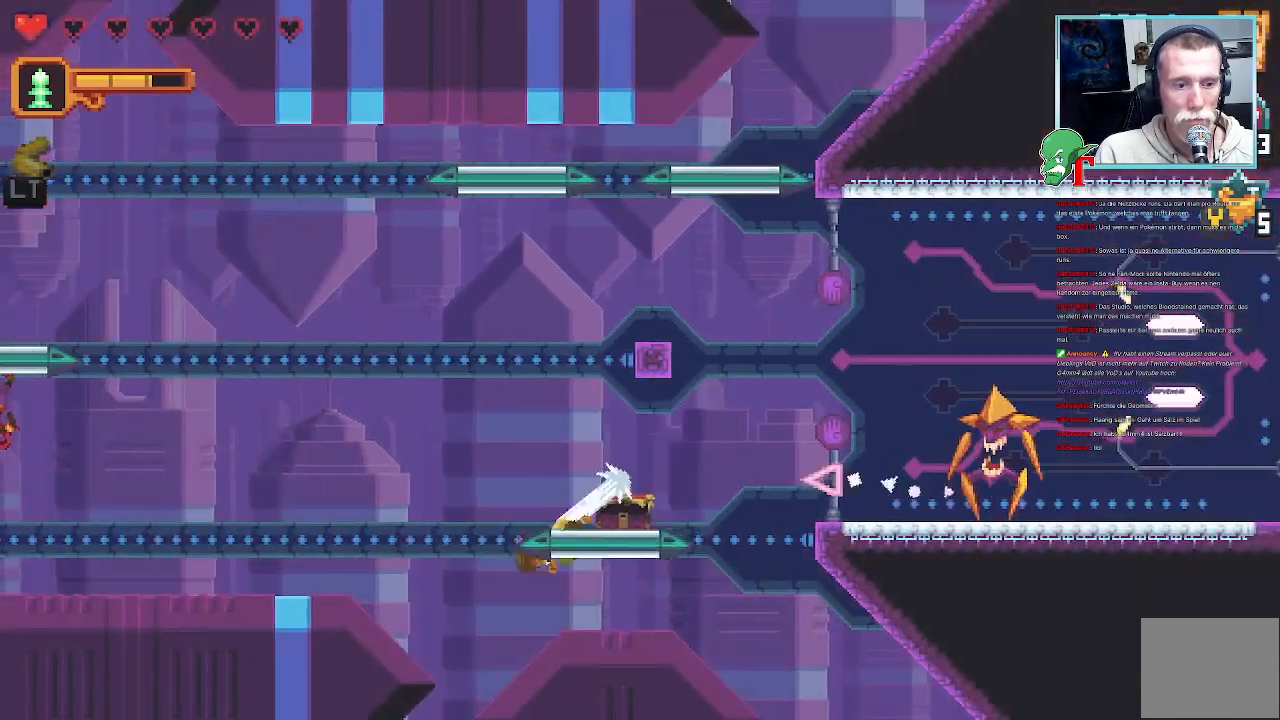
{"buttons": ["CROSS"], "left_stick": "up-left", "right_stick": "center", "events": [[168, "CROSS", "up"], [269, "left_stick", "up-left"], [387, "CROSS", "down"]]}
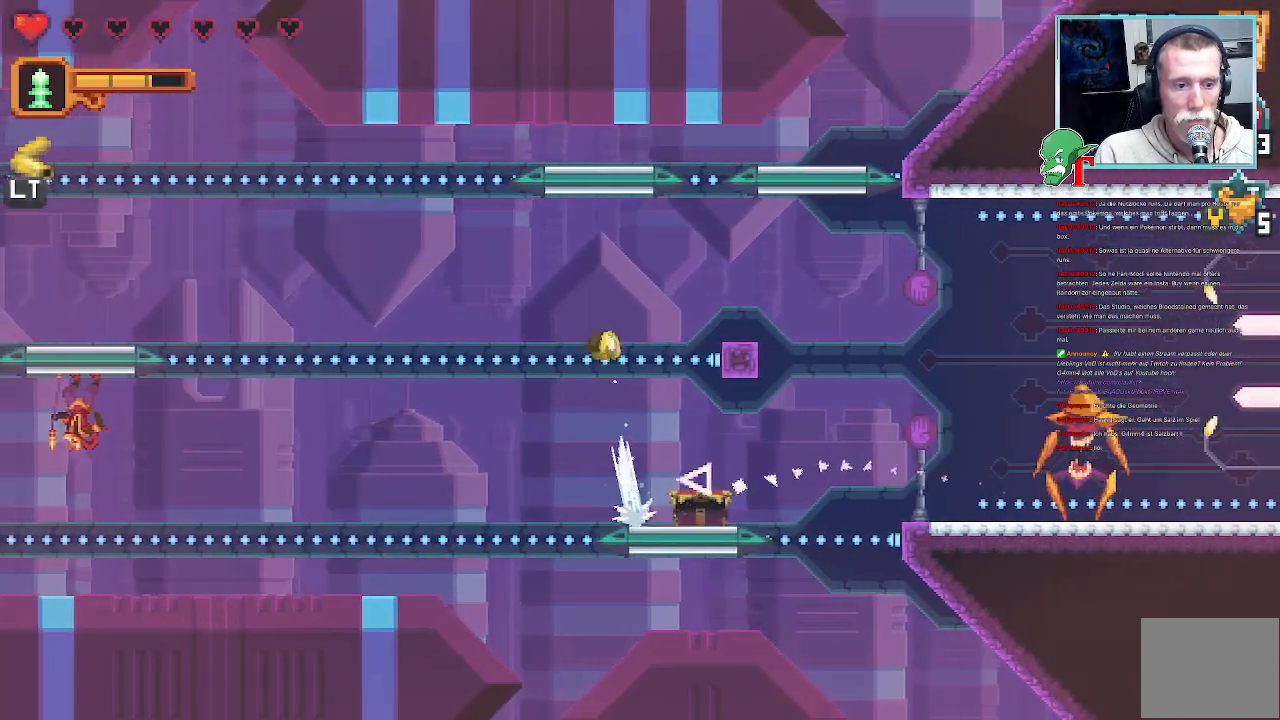
{"buttons": [], "left_stick": "up-right", "right_stick": "center", "events": [[84, "CROSS", "up"], [151, "left_stick", "up-right"]]}
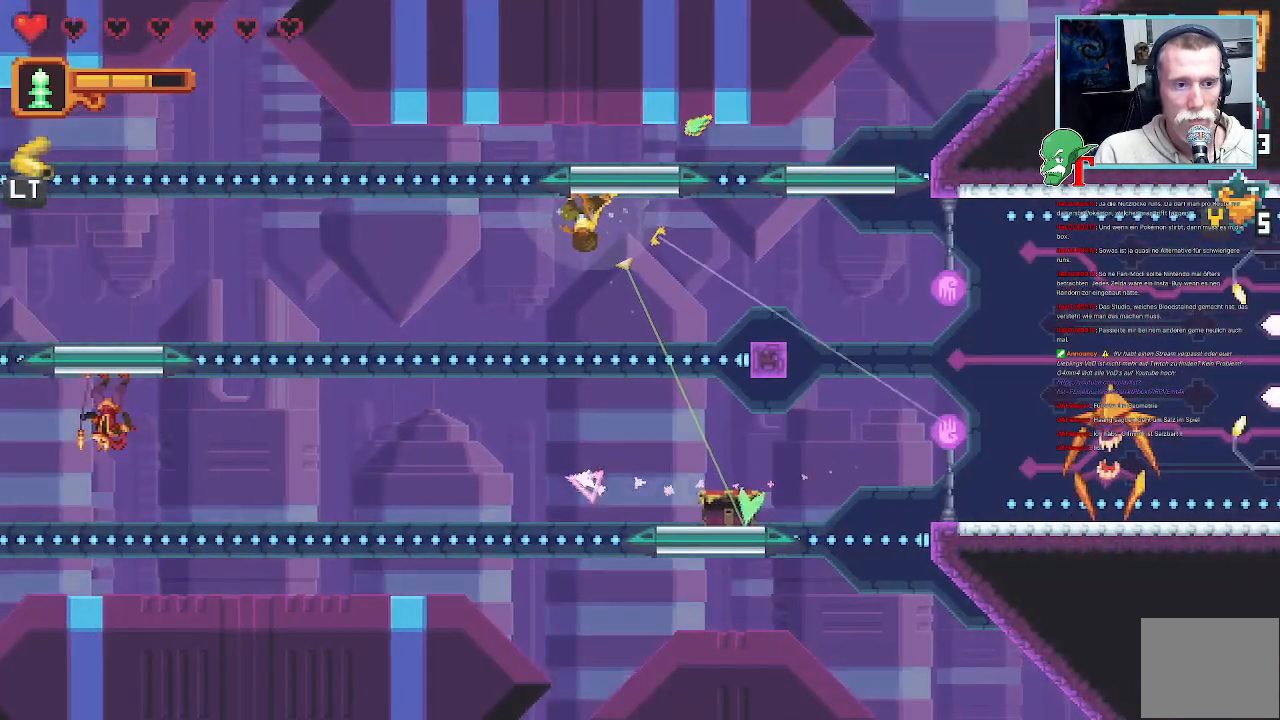
{"buttons": ["L2"], "left_stick": "center", "right_stick": "center", "events": [[34, "left_stick", "right"], [218, "left_stick", "center"], [403, "L2", "down"]]}
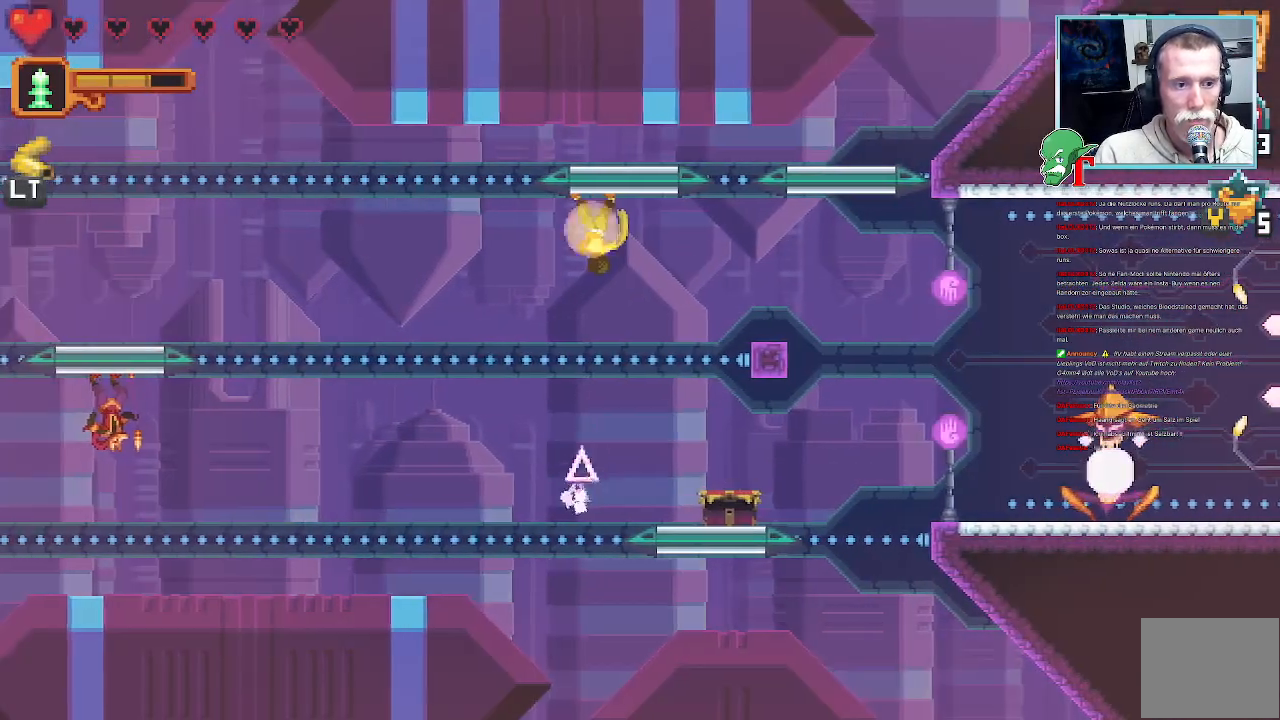
{"buttons": ["L2"], "left_stick": "center", "right_stick": "center", "events": []}
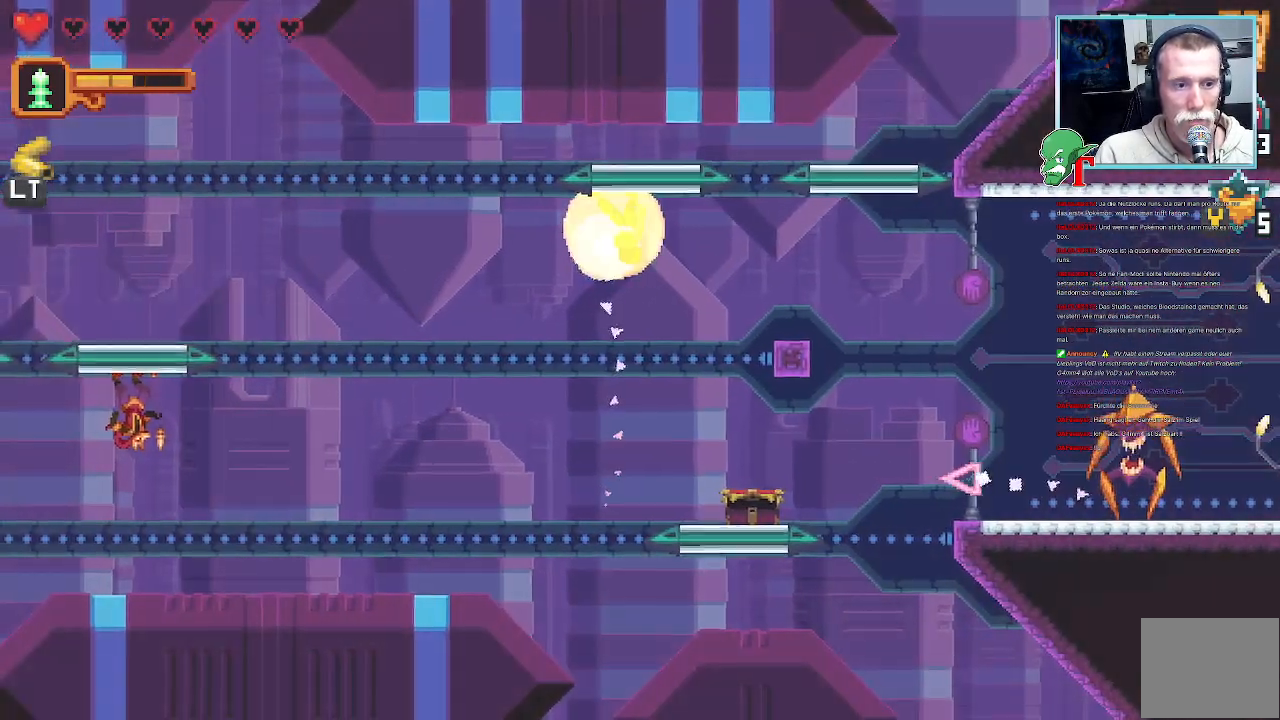
{"buttons": [], "left_stick": "center", "right_stick": "center", "events": [[184, "L2", "up"]]}
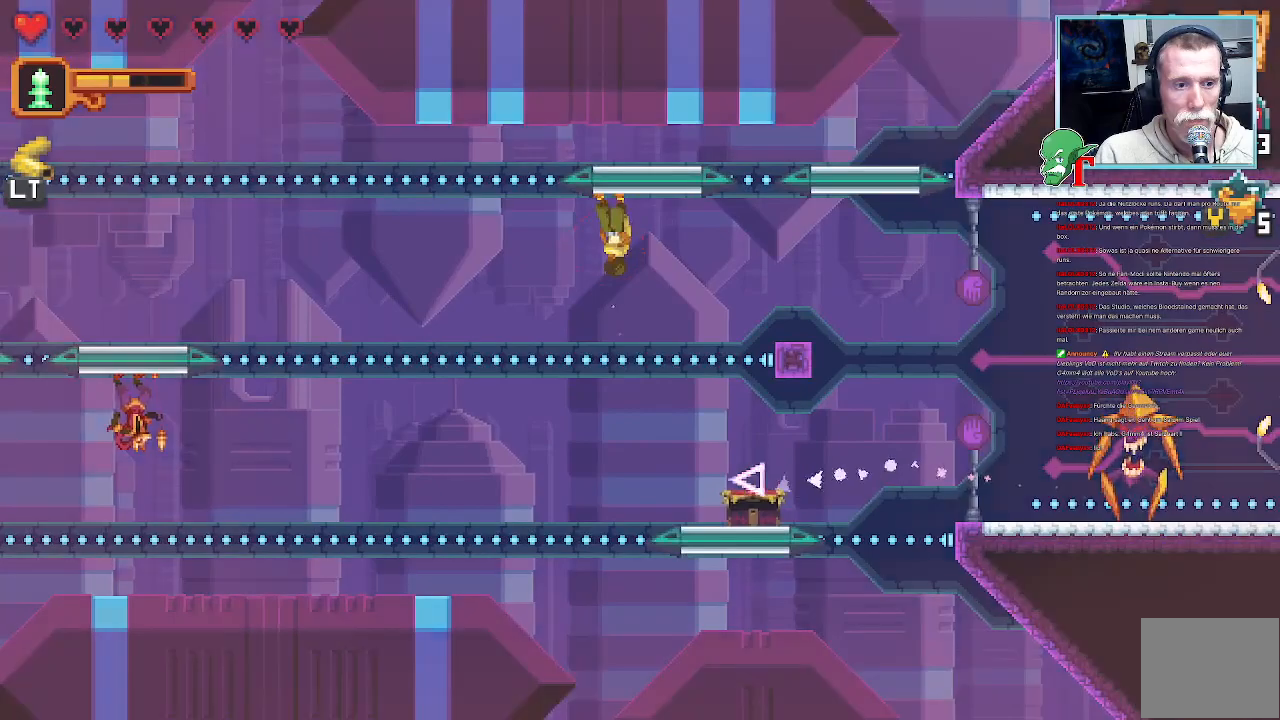
{"buttons": [], "left_stick": "down-right", "right_stick": "center", "events": [[34, "left_stick", "right"], [487, "left_stick", "down-right"]]}
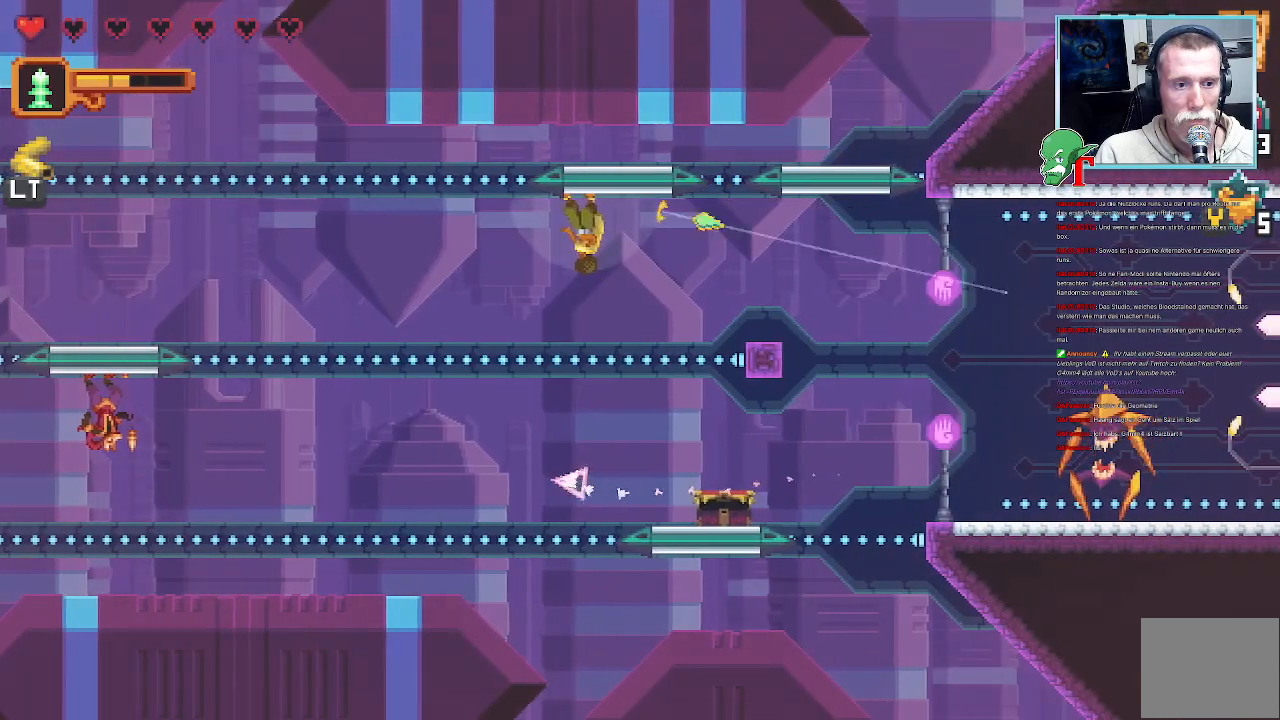
{"buttons": [], "left_stick": "center", "right_stick": "center", "events": [[252, "CROSS", "down"], [403, "CROSS", "up"], [437, "left_stick", "center"]]}
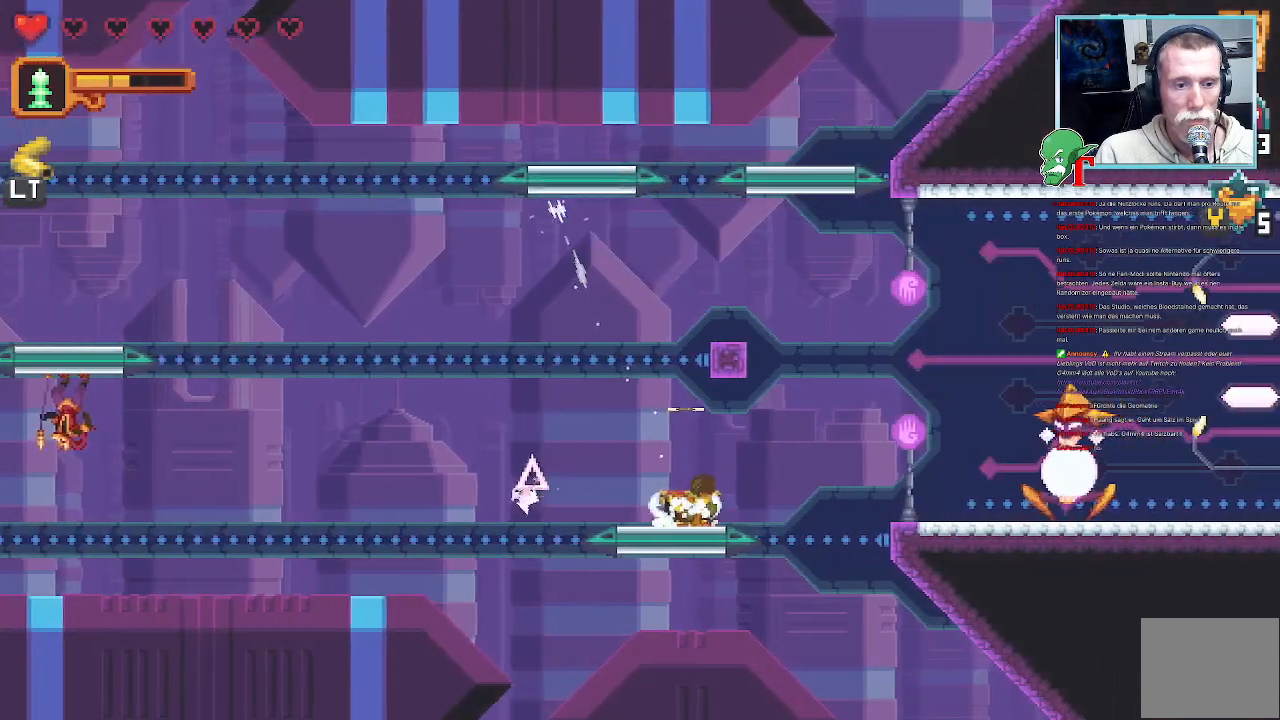
{"buttons": [], "left_stick": "up", "right_stick": "center", "events": [[201, "left_stick", "up"]]}
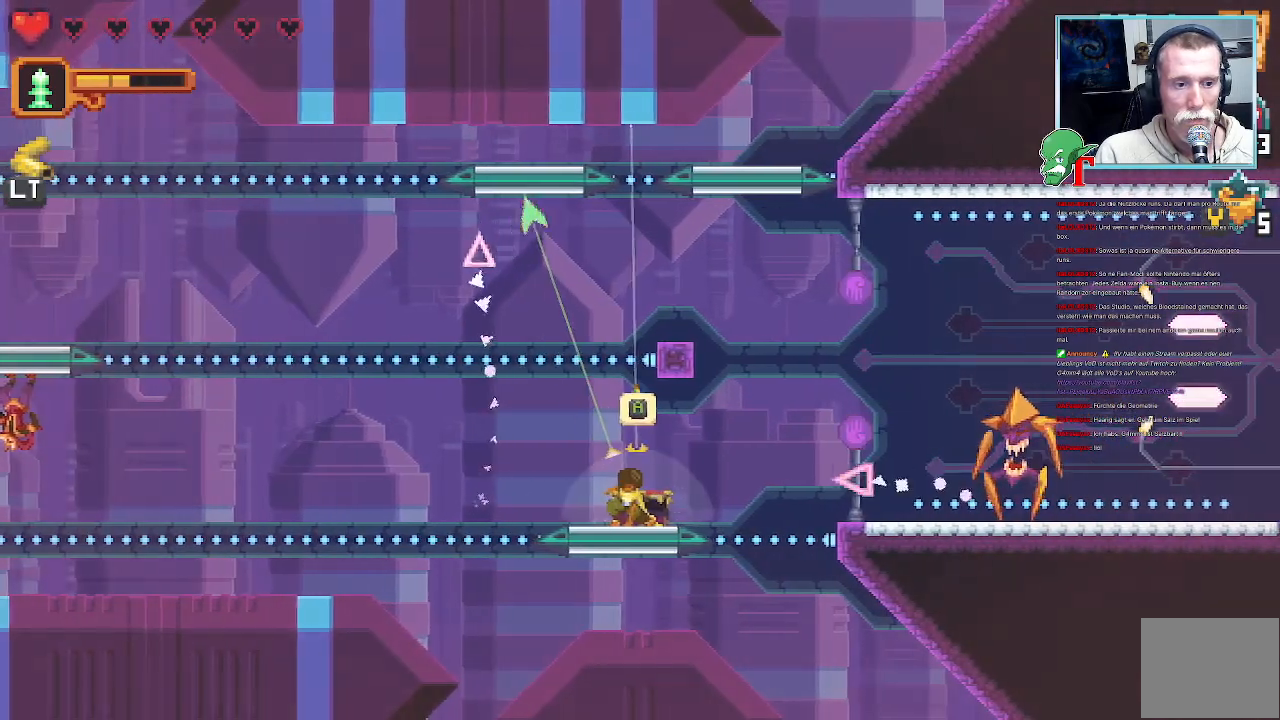
{"buttons": ["CIRCLE"], "left_stick": "up", "right_stick": "center", "events": [[201, "CROSS", "down"], [352, "CROSS", "up"], [503, "CIRCLE", "down"]]}
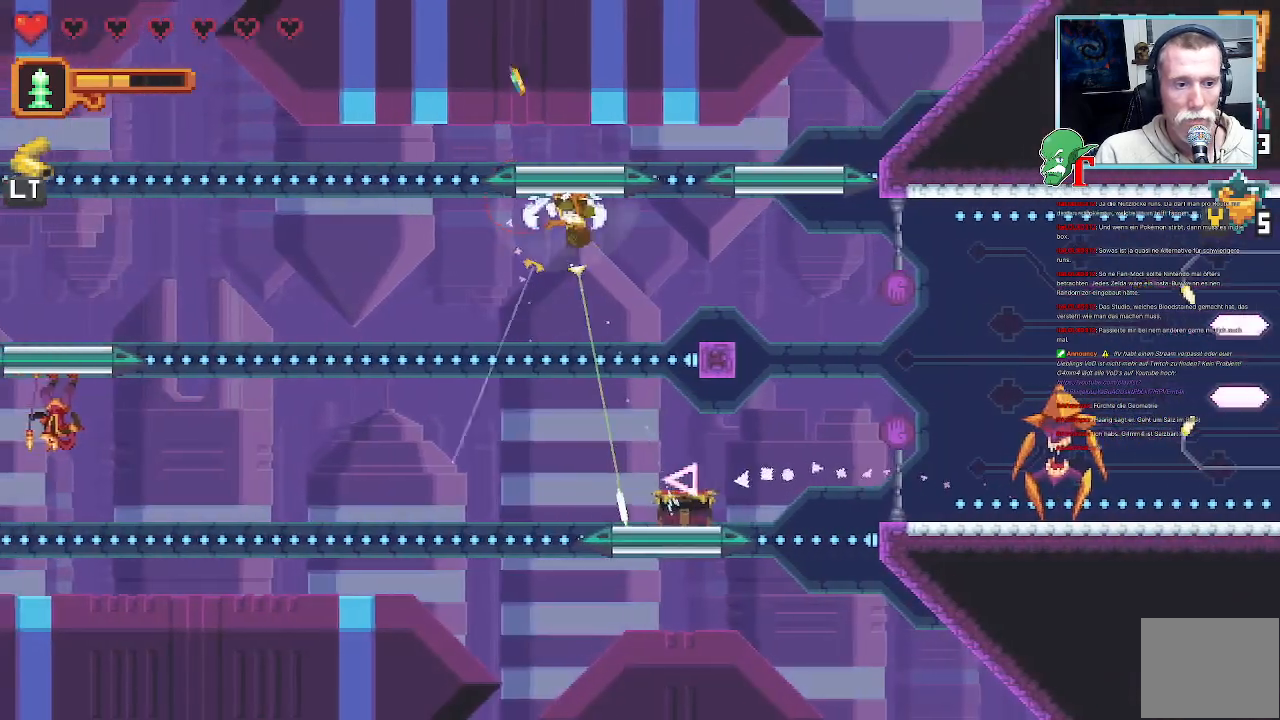
{"buttons": [], "left_stick": "center", "right_stick": "center", "events": [[17, "left_stick", "center"], [219, "CIRCLE", "up"]]}
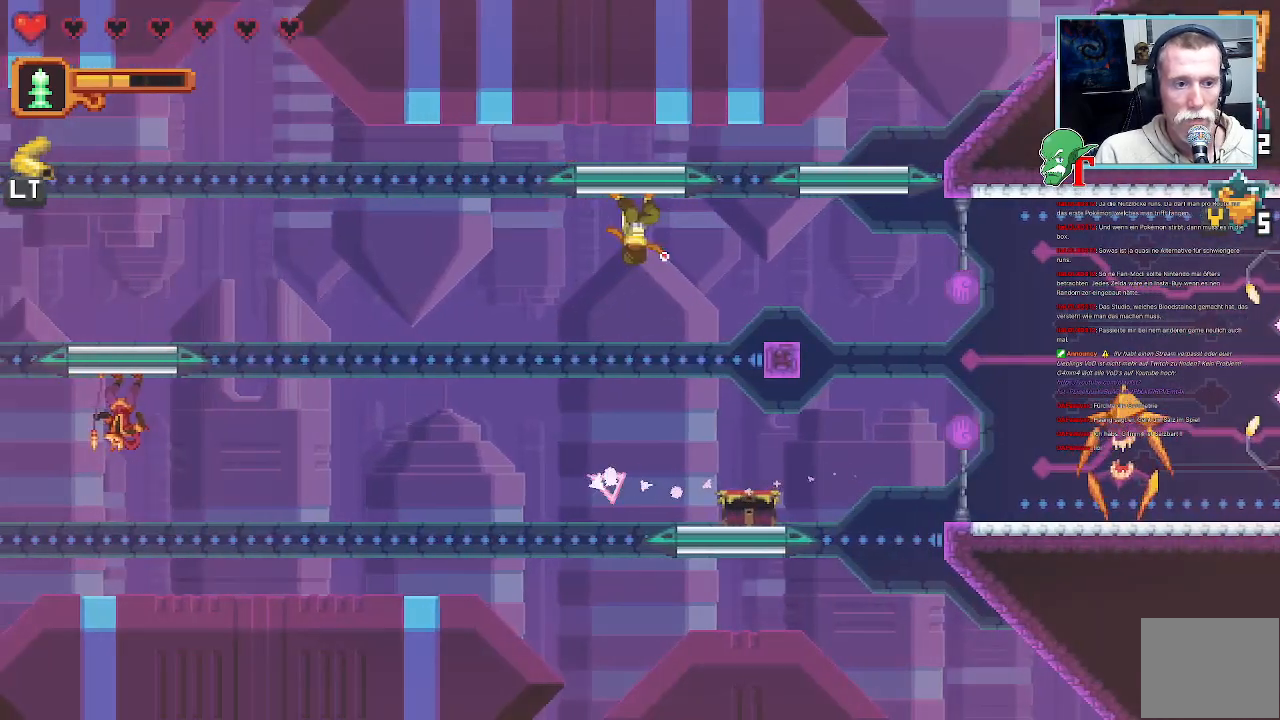
{"buttons": ["CROSS"], "left_stick": "down-right", "right_stick": "center", "events": [[151, "left_stick", "down-right"], [470, "CROSS", "down"]]}
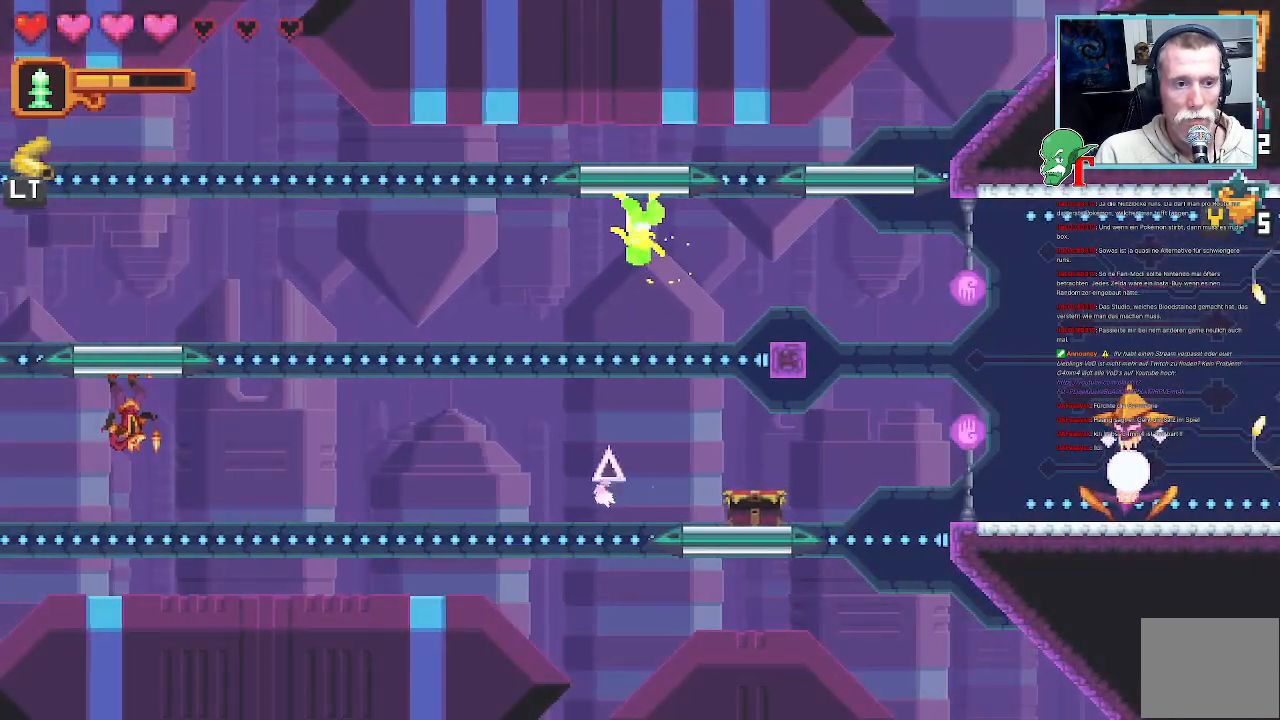
{"buttons": [], "left_stick": "down-right", "right_stick": "center", "events": [[134, "CROSS", "up"], [218, "CROSS", "down"], [353, "CROSS", "up"]]}
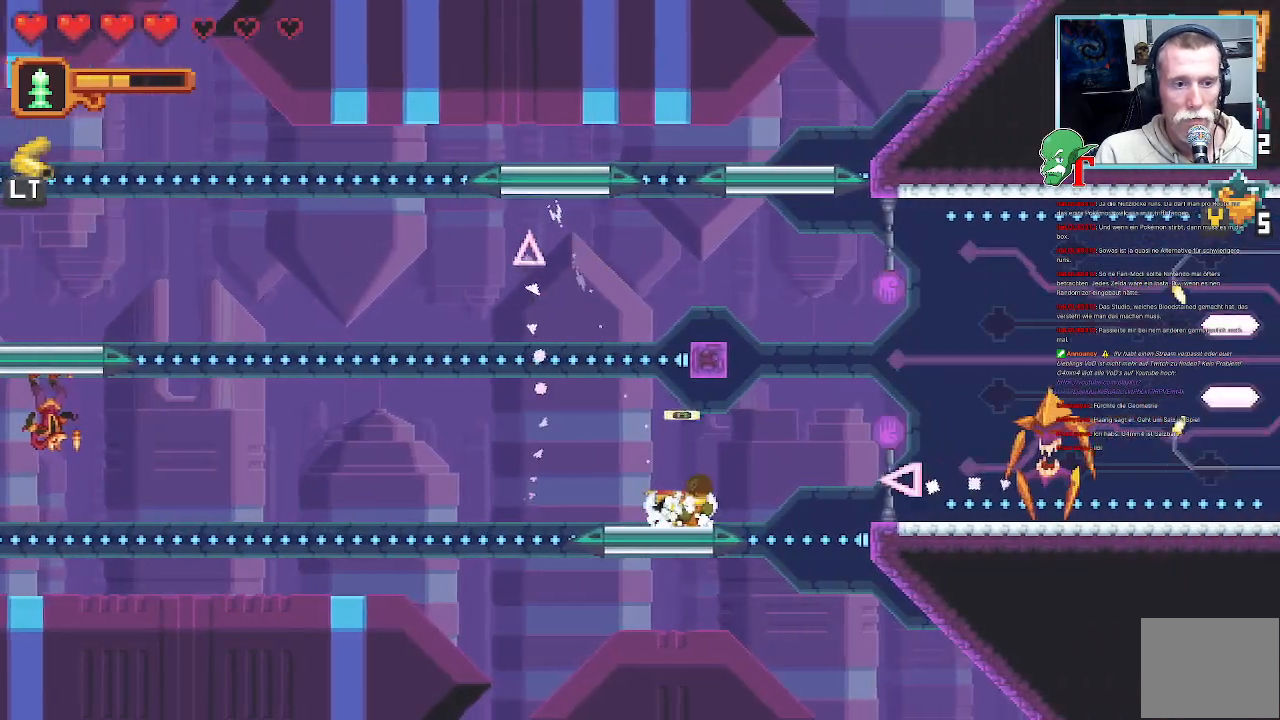
{"buttons": [], "left_stick": "up-left", "right_stick": "center", "events": [[17, "left_stick", "center"], [117, "left_stick", "up-left"], [336, "CROSS", "down"], [504, "CROSS", "up"]]}
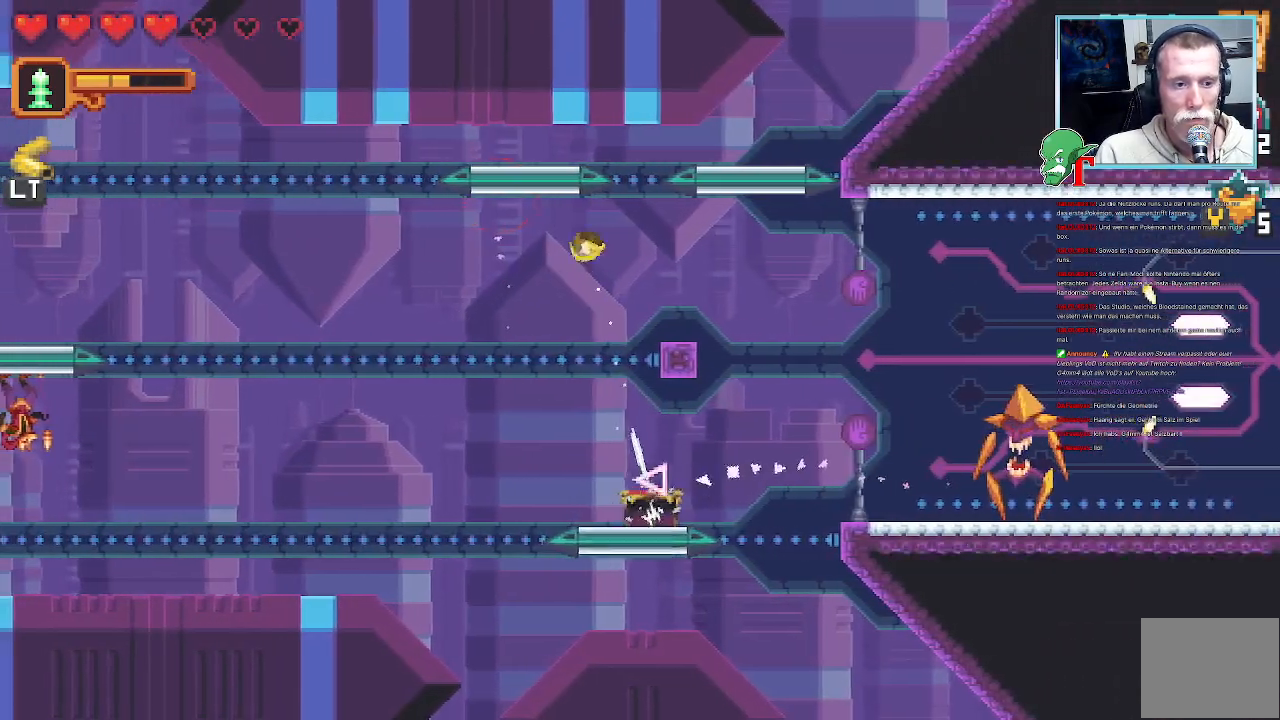
{"buttons": [], "left_stick": "down-right", "right_stick": "center", "events": [[100, "left_stick", "up-right"], [184, "left_stick", "down-right"]]}
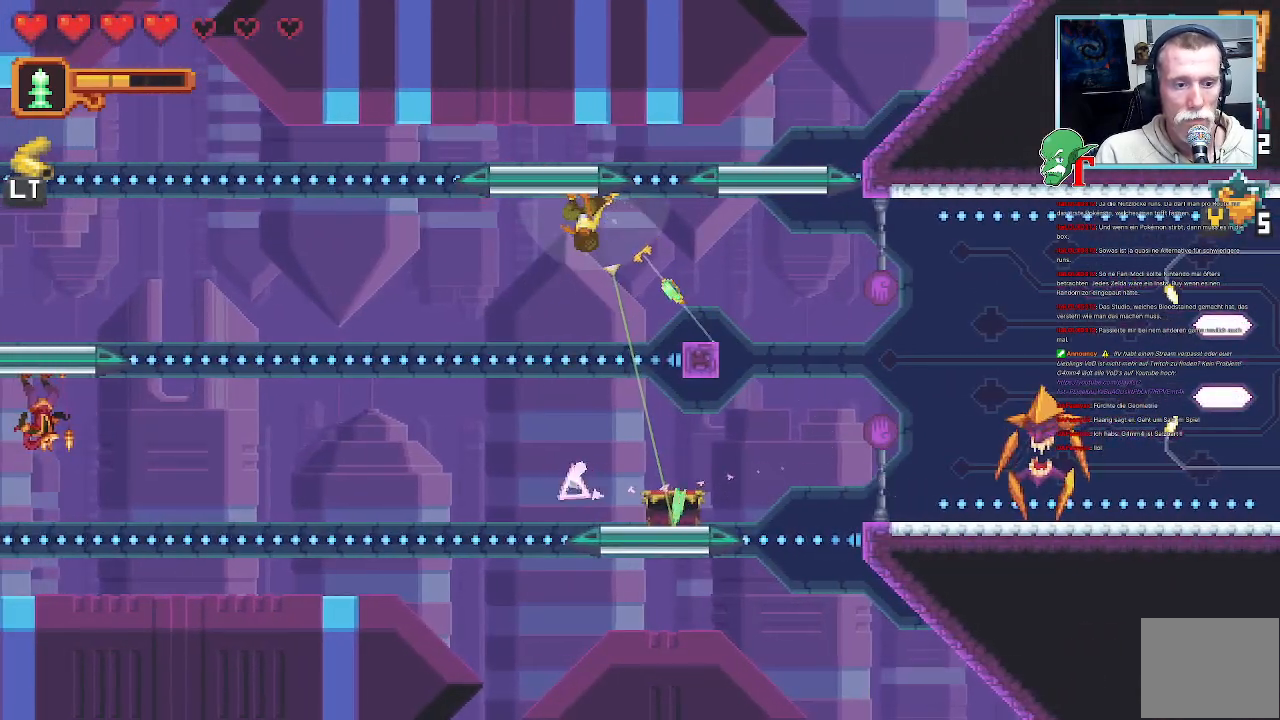
{"buttons": [], "left_stick": "center", "right_stick": "center", "events": [[151, "CROSS", "down"], [286, "CROSS", "up"], [437, "left_stick", "center"]]}
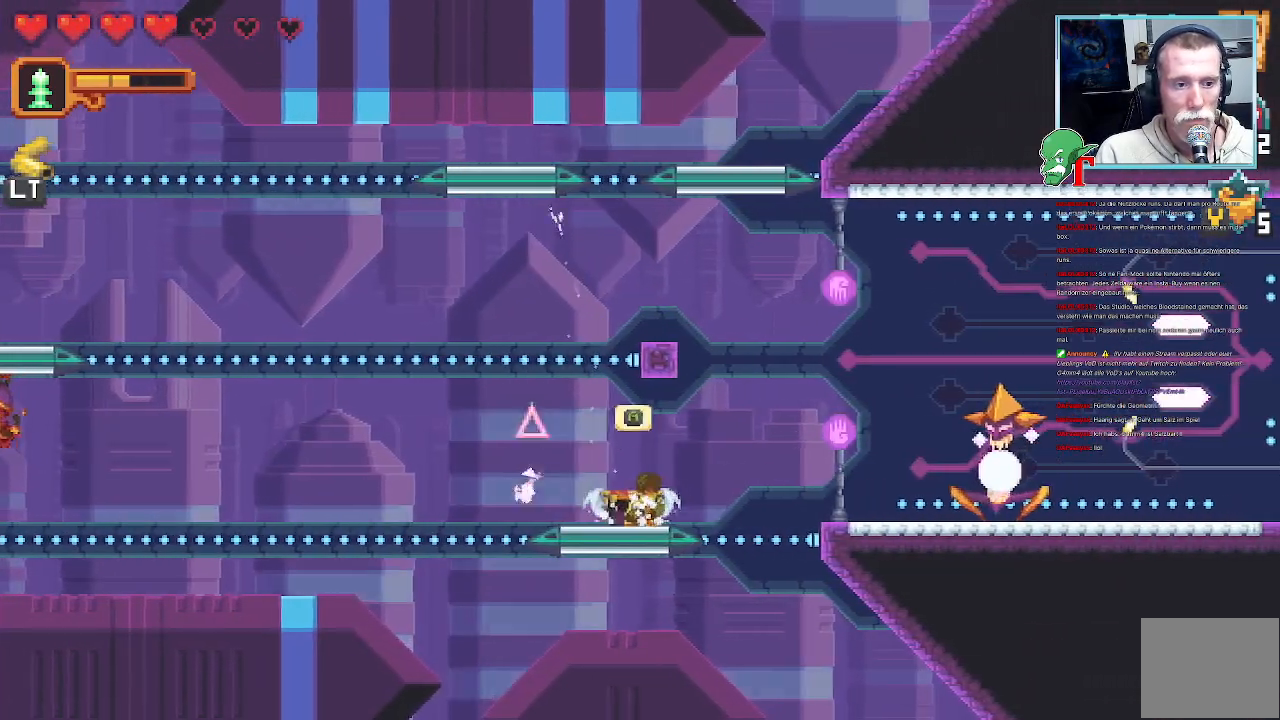
{"buttons": [], "left_stick": "up-left", "right_stick": "center", "events": [[202, "left_stick", "up-left"]]}
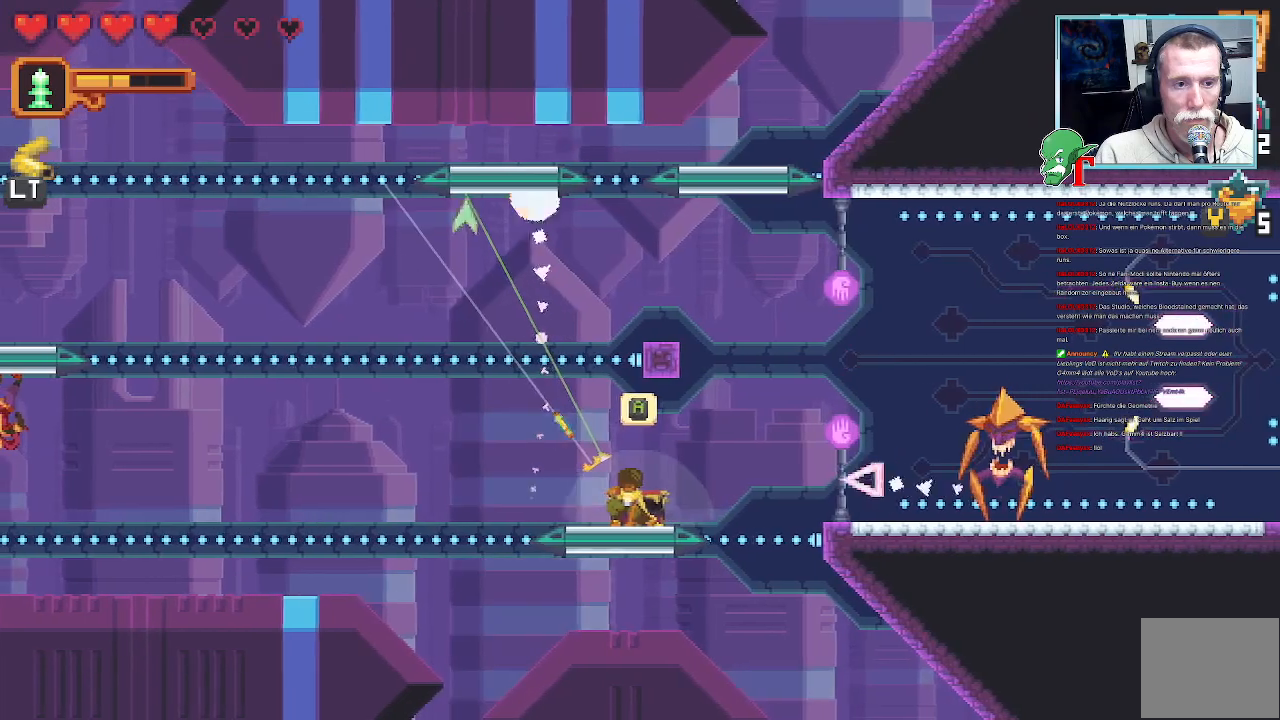
{"buttons": [], "left_stick": "down-right", "right_stick": "center", "events": [[34, "CROSS", "down"], [185, "CROSS", "up"], [319, "left_stick", "right"], [369, "left_stick", "down-right"]]}
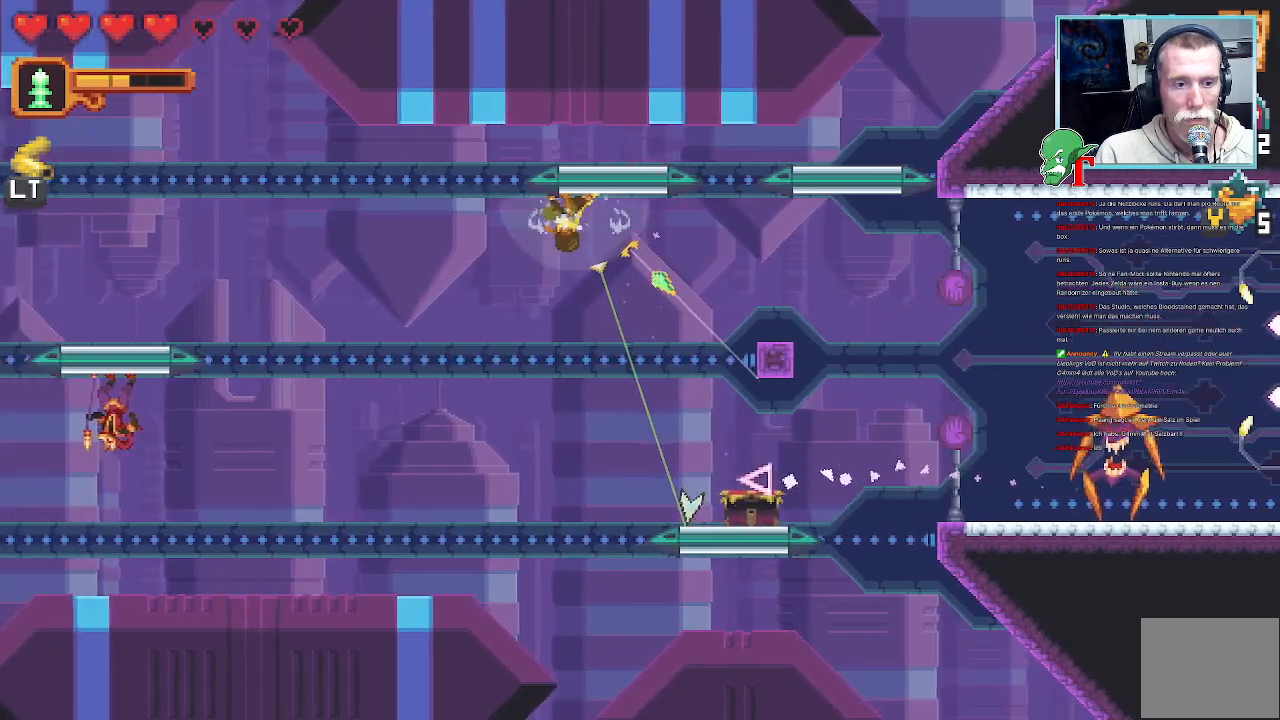
{"buttons": [], "left_stick": "down-right", "right_stick": "center", "events": []}
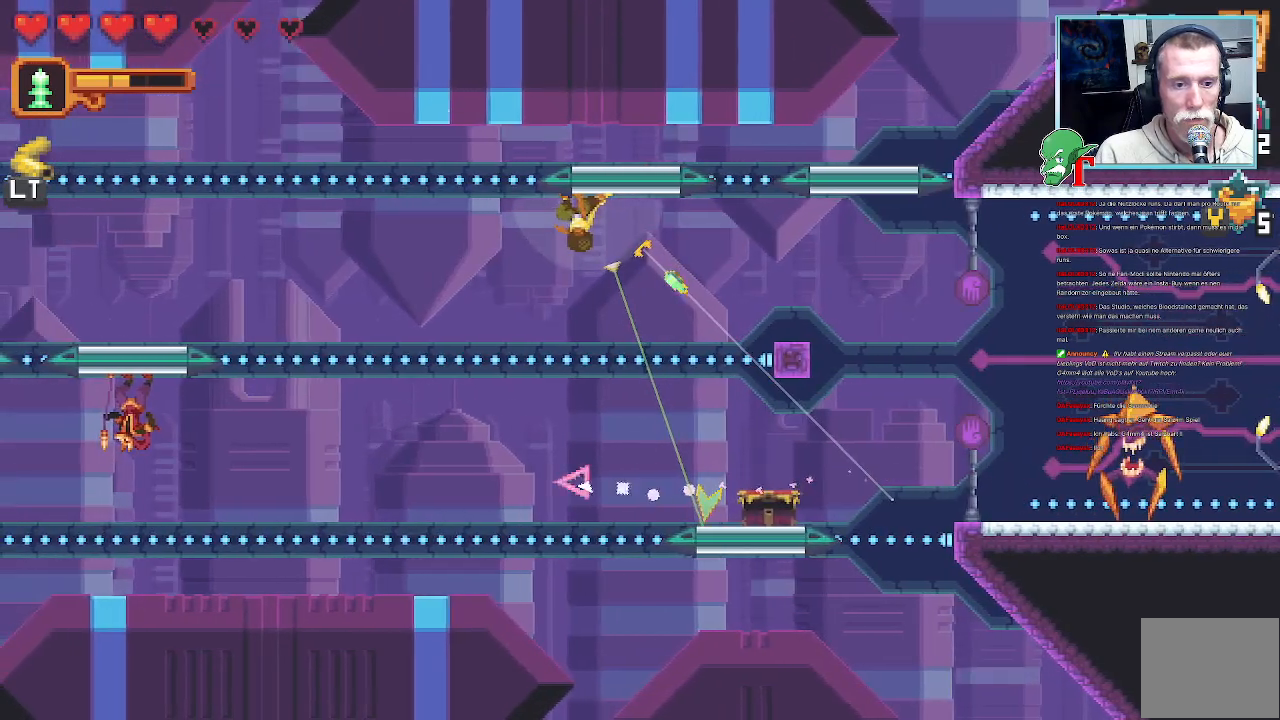
{"buttons": [], "left_stick": "down-right", "right_stick": "center", "events": [[335, "CROSS", "down"], [453, "CROSS", "up"]]}
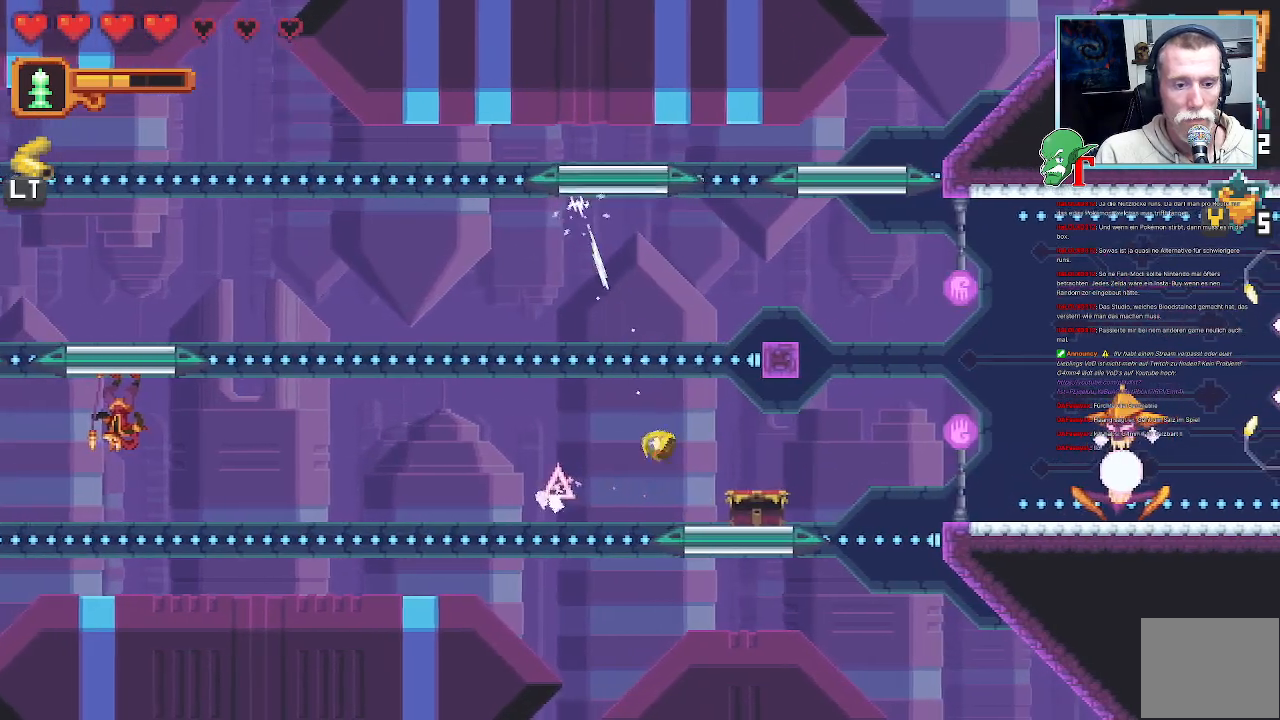
{"buttons": [], "left_stick": "left", "right_stick": "center", "events": [[51, "left_stick", "left"], [118, "SQUARE", "down"], [437, "SQUARE", "up"]]}
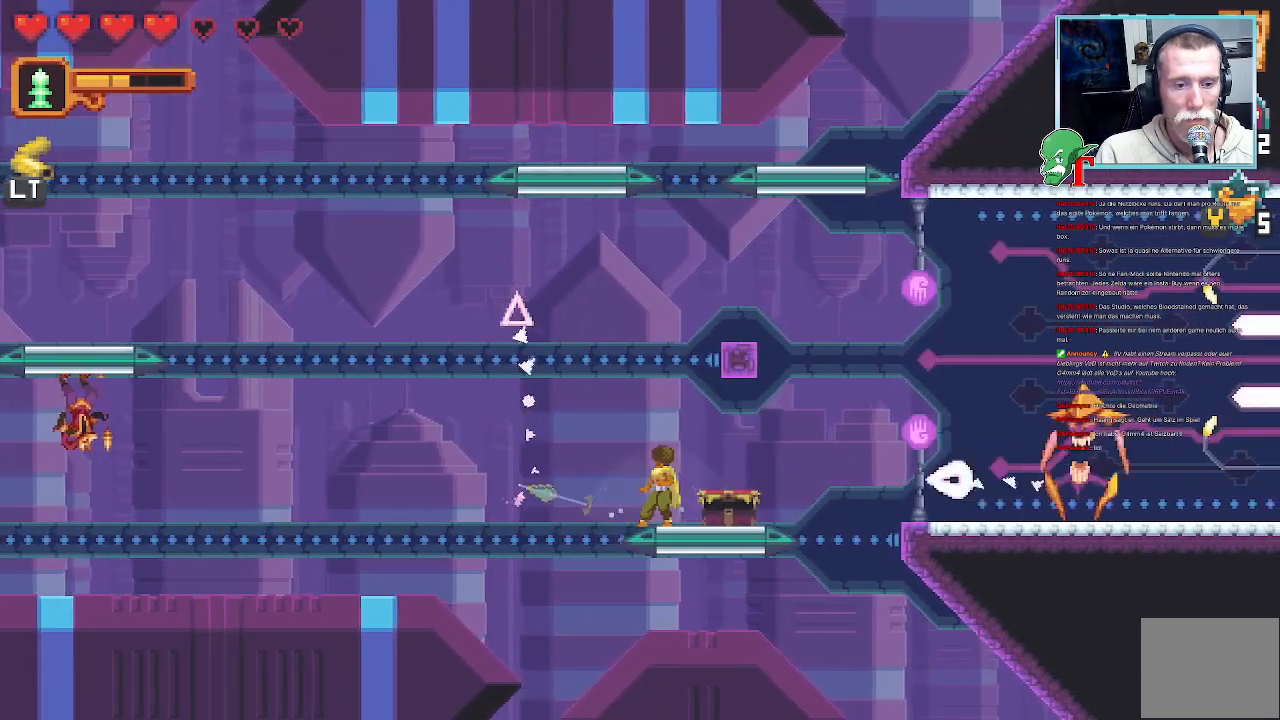
{"buttons": [], "left_stick": "up-left", "right_stick": "center", "events": [[51, "left_stick", "center"], [168, "left_stick", "right"], [235, "left_stick", "down-right"], [319, "CROSS", "down"], [370, "CROSS", "up"], [454, "left_stick", "center"], [504, "left_stick", "up-left"]]}
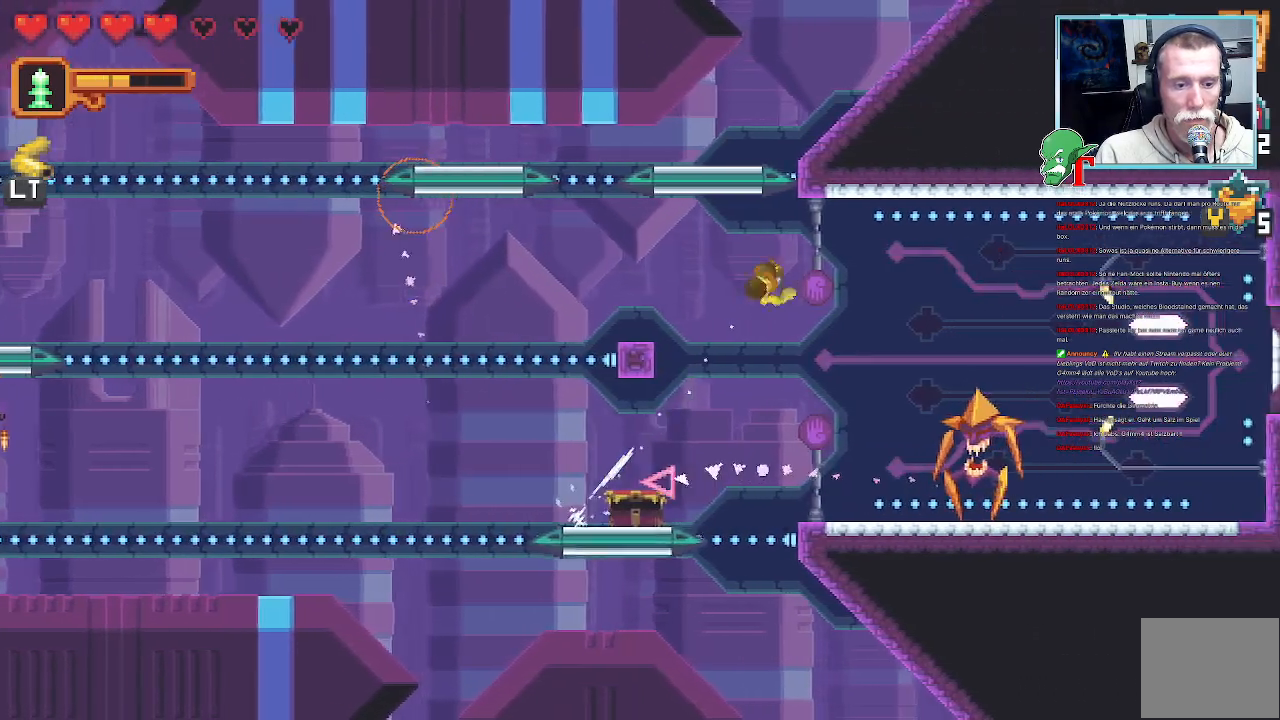
{"buttons": [], "left_stick": "down-right", "right_stick": "center", "events": [[185, "left_stick", "up"], [285, "left_stick", "up-left"], [453, "left_stick", "center"], [504, "left_stick", "down-right"]]}
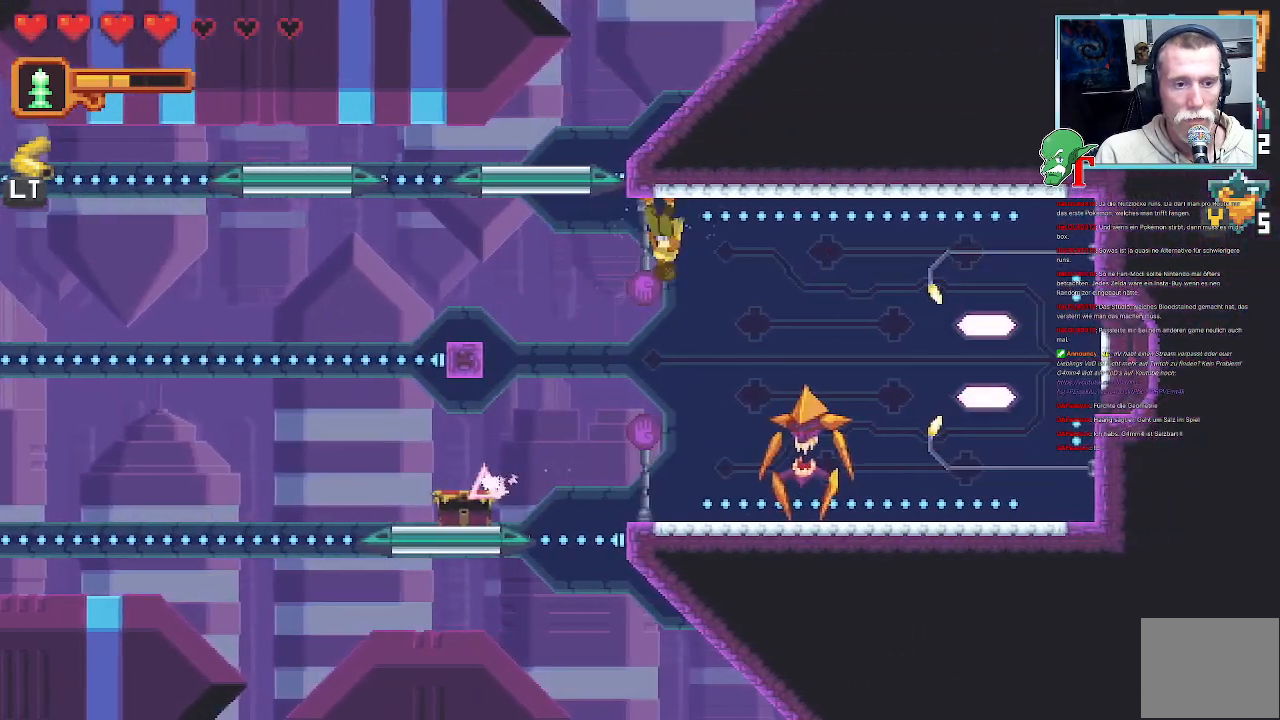
{"buttons": ["SQUARE"], "left_stick": "down-right", "right_stick": "center", "events": [[67, "SQUARE", "down"]]}